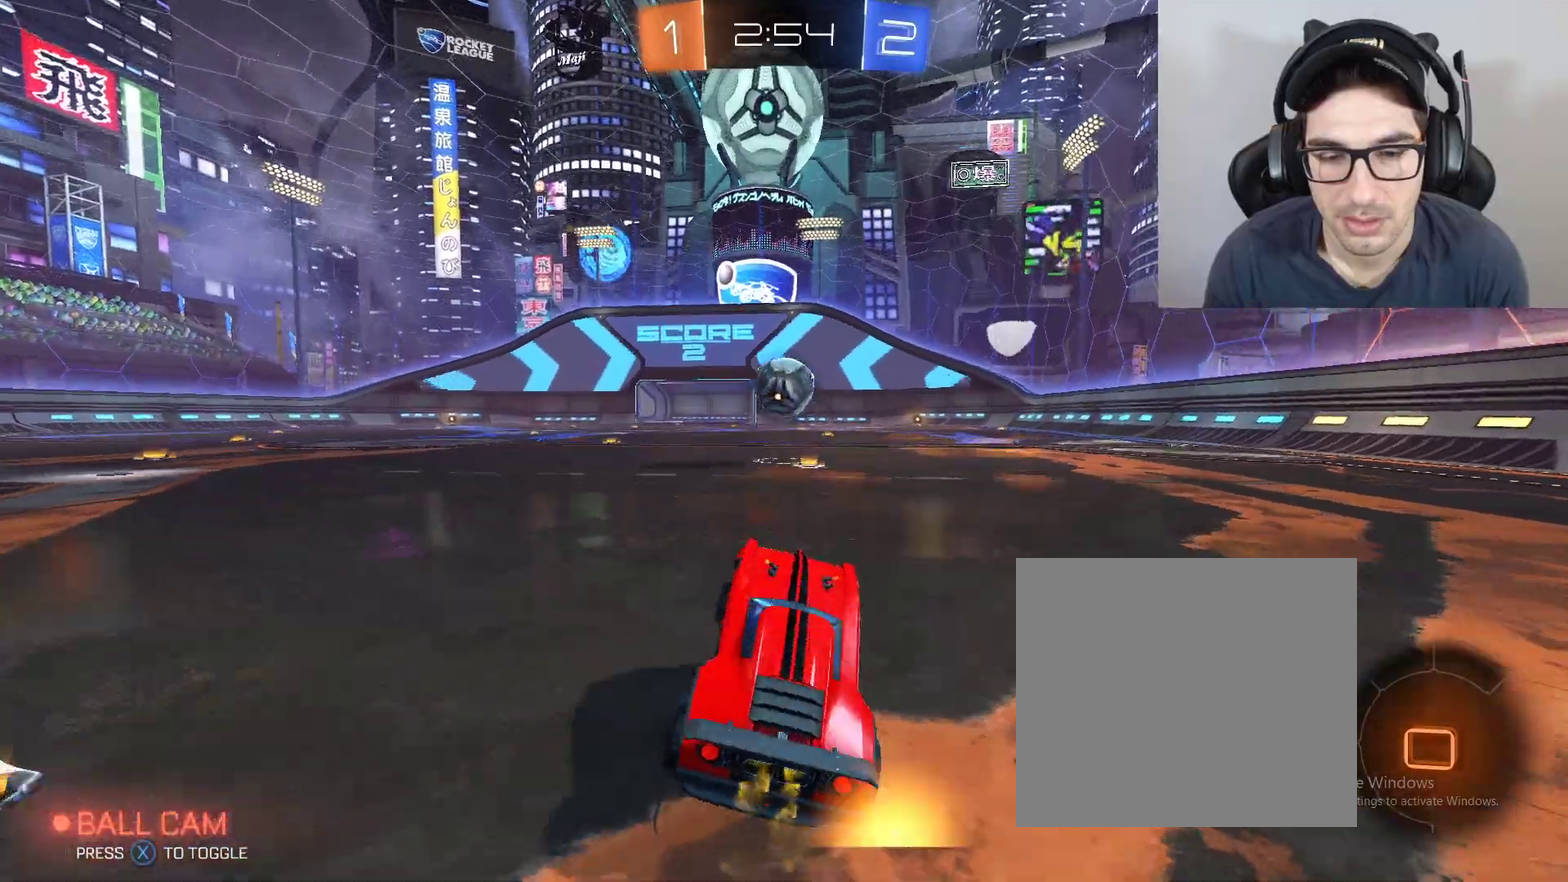
Gameplay with a controller (Xbox layout); each line is a JSON object with the inputs held at the frame after it. "events" lists button and stick changes between this image and that frame as [ms after this image, input, new state], when the widget could be followed in between.
{"buttons": ["R2"], "left_stick": "center", "right_stick": "center"}
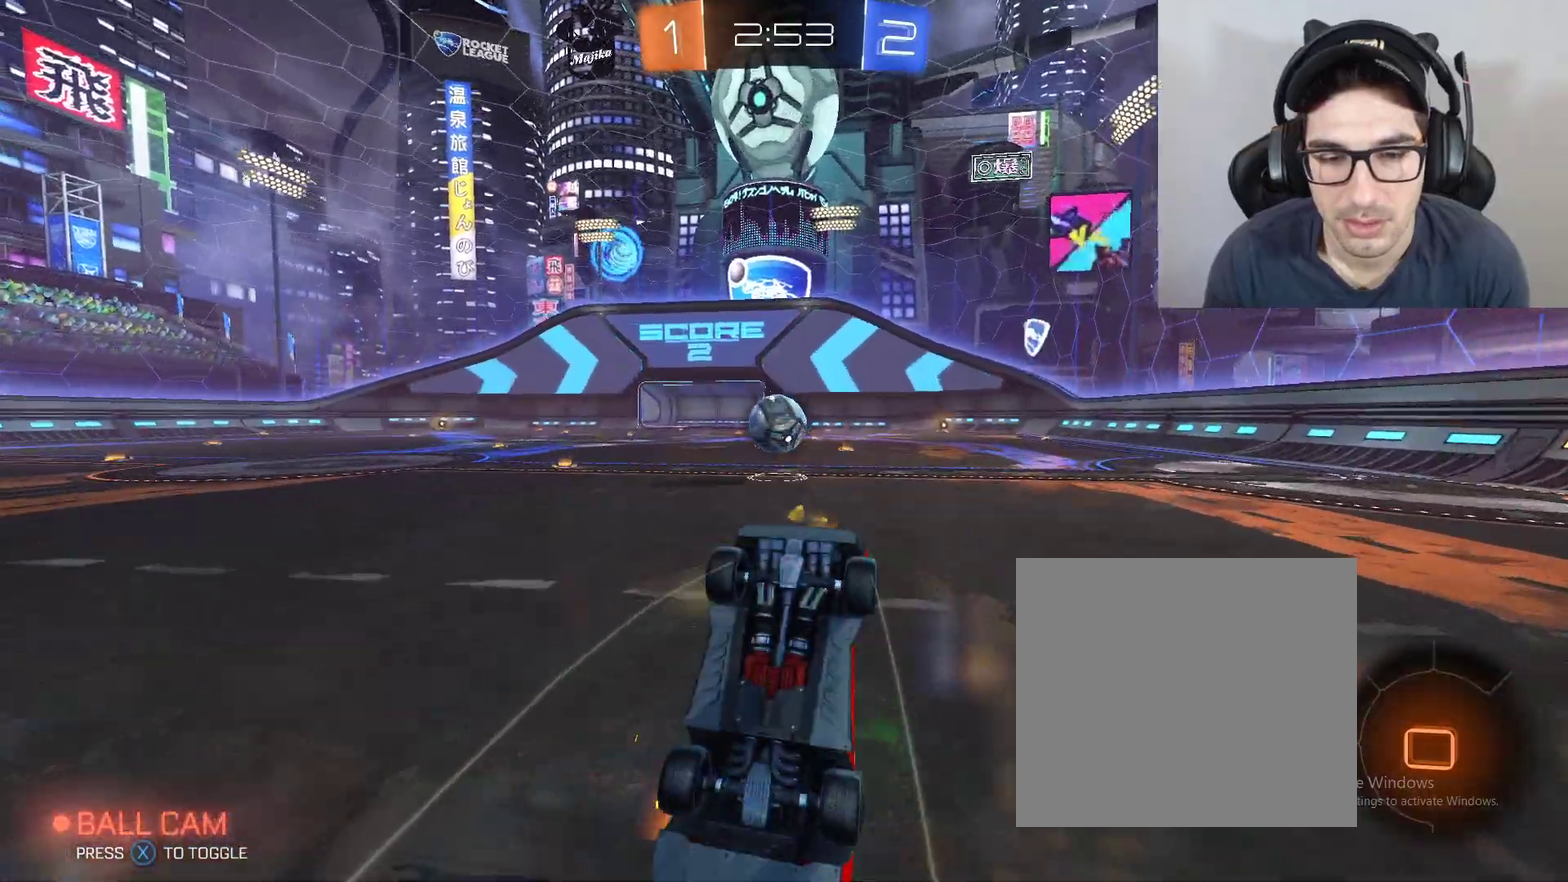
{"buttons": ["R2"], "left_stick": "center", "right_stick": "center"}
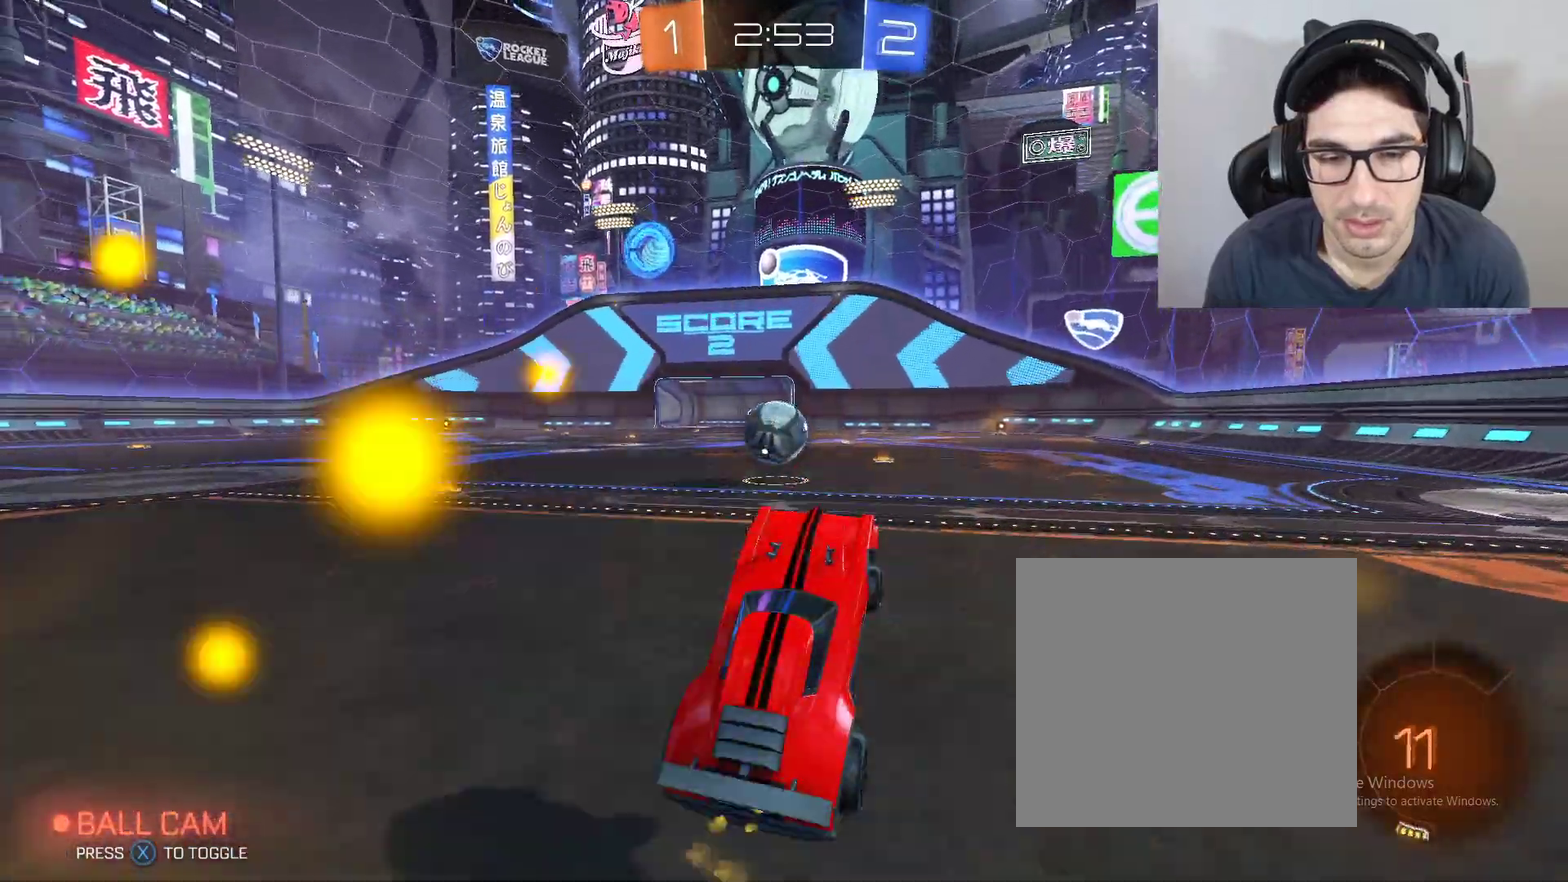
{"buttons": ["B", "R2"], "left_stick": "center", "right_stick": "center", "events": [[133, "B", "down"], [233, "left_stick", "left"], [467, "left_stick", "center"]]}
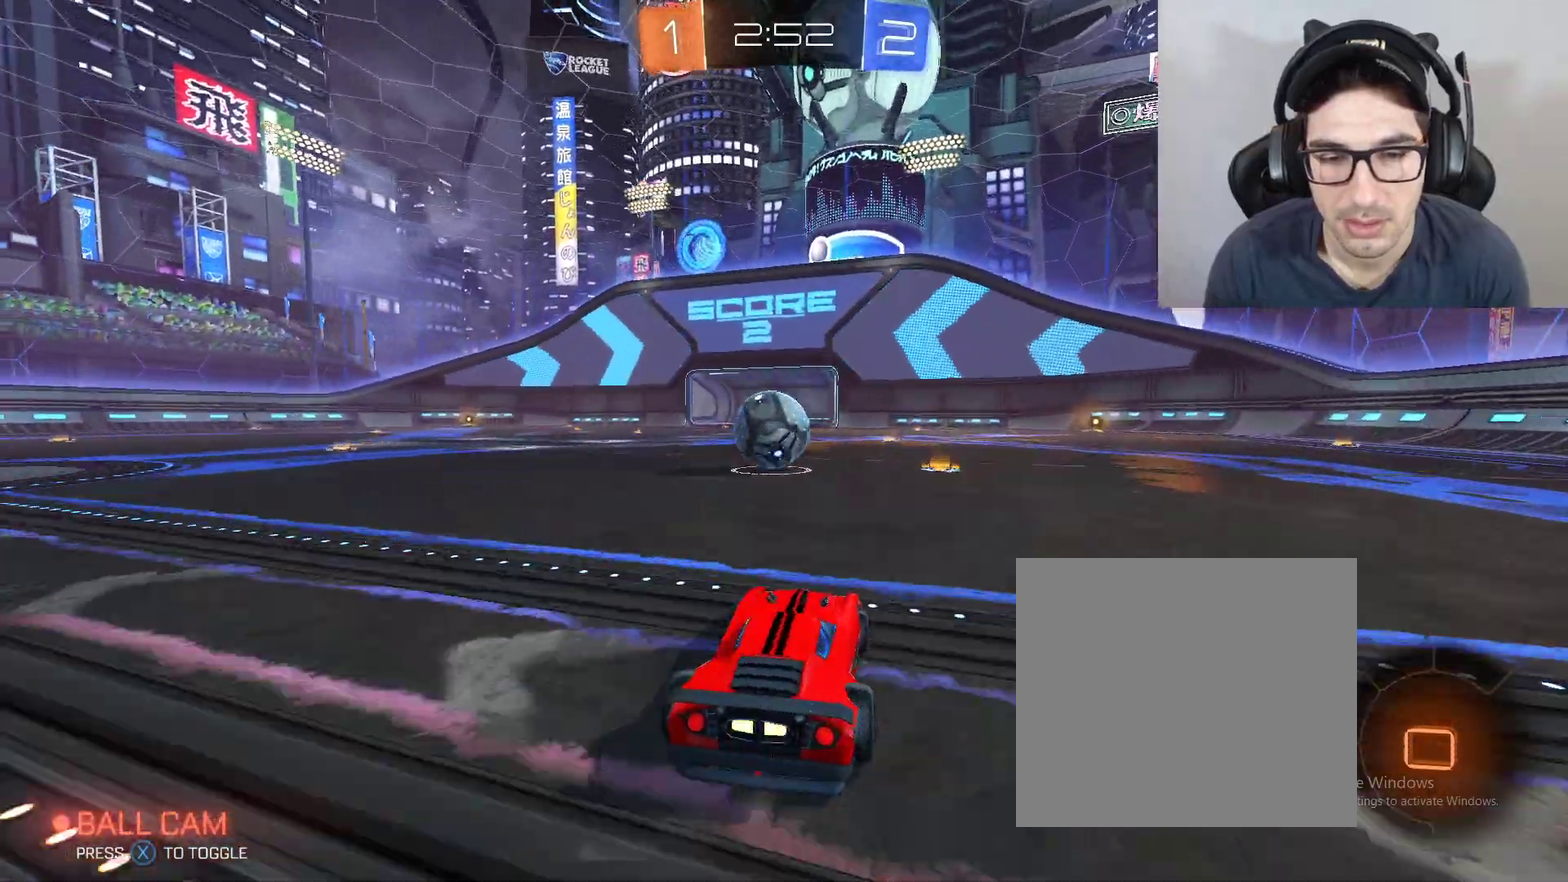
{"buttons": ["B", "R2"], "left_stick": "center", "right_stick": "center", "events": [[334, "left_stick", "left"], [434, "left_stick", "center"]]}
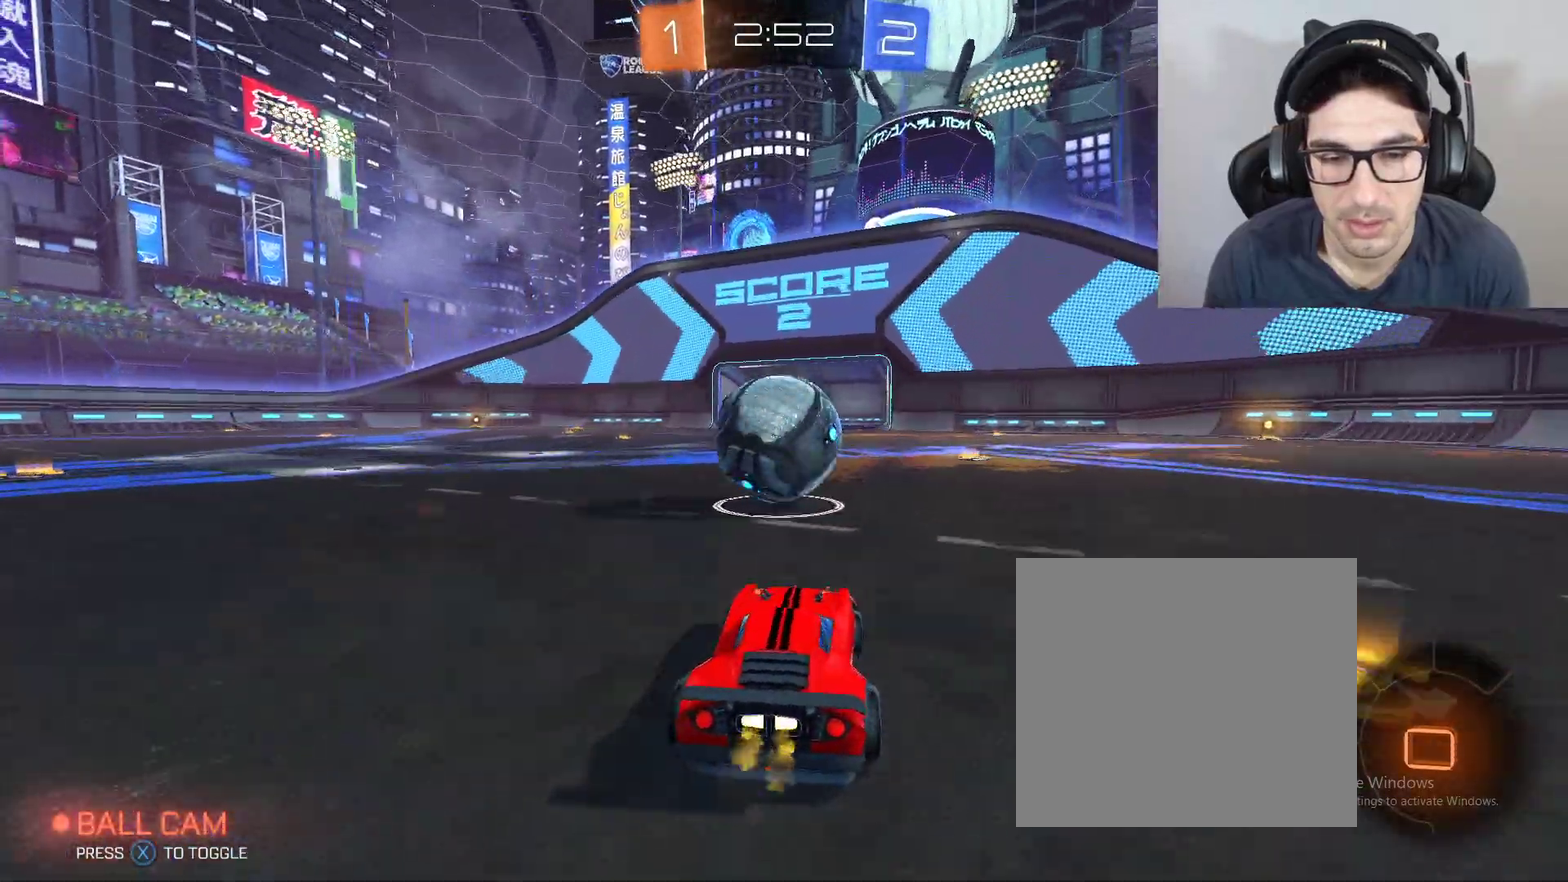
{"buttons": ["R2"], "left_stick": "center", "right_stick": "center", "events": [[67, "left_stick", "up"], [100, "A", "down"], [200, "A", "up"], [267, "A", "down"], [400, "A", "up"], [434, "B", "up"], [467, "left_stick", "center"]]}
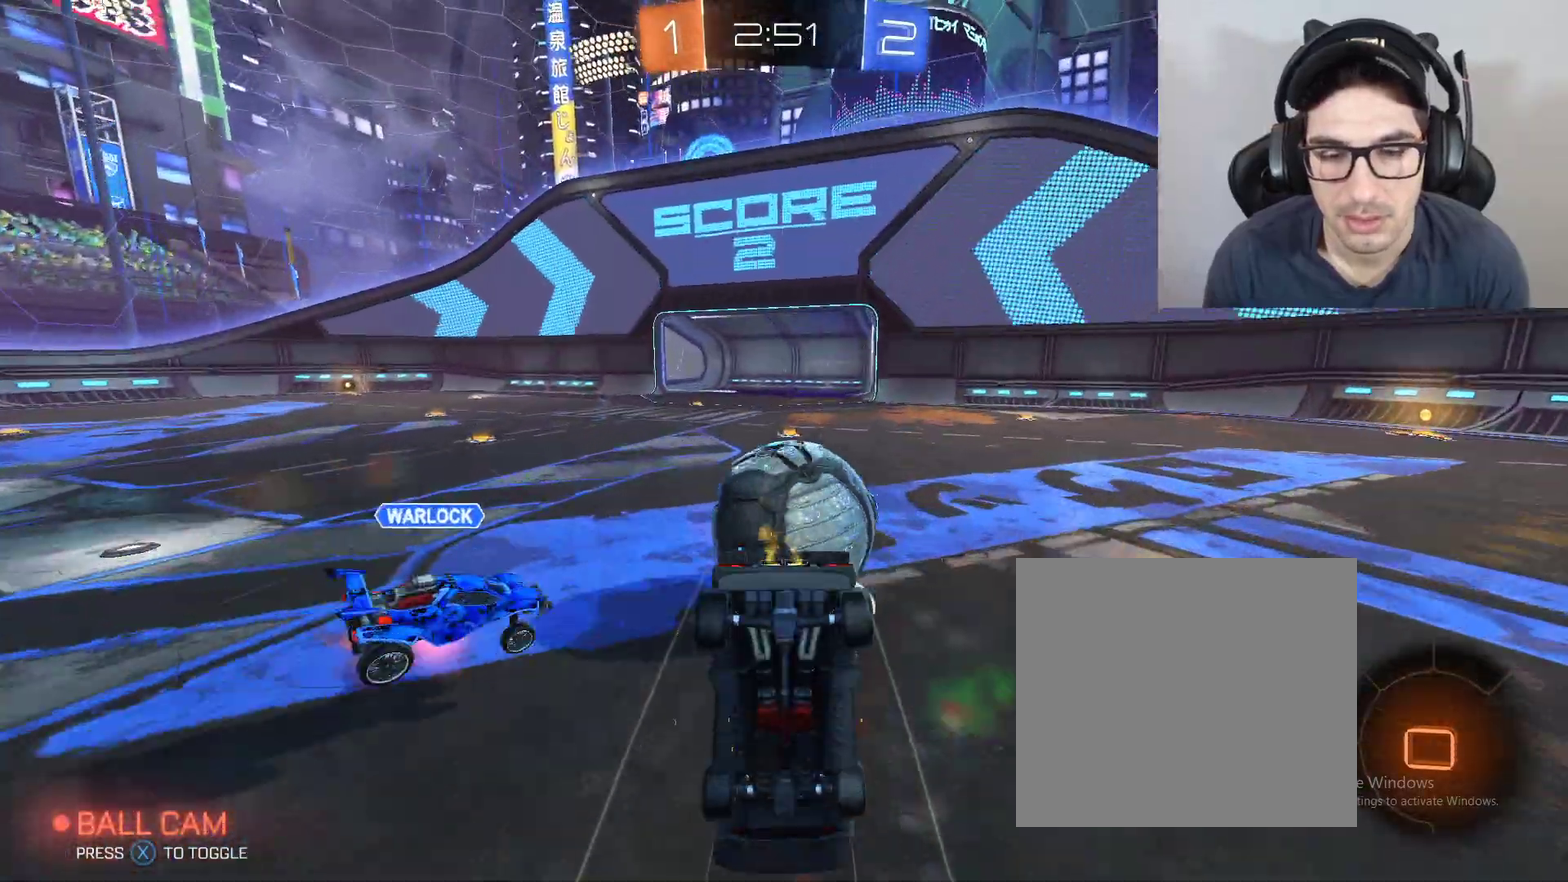
{"buttons": [], "left_stick": "center", "right_stick": "center", "events": [[334, "R2", "up"]]}
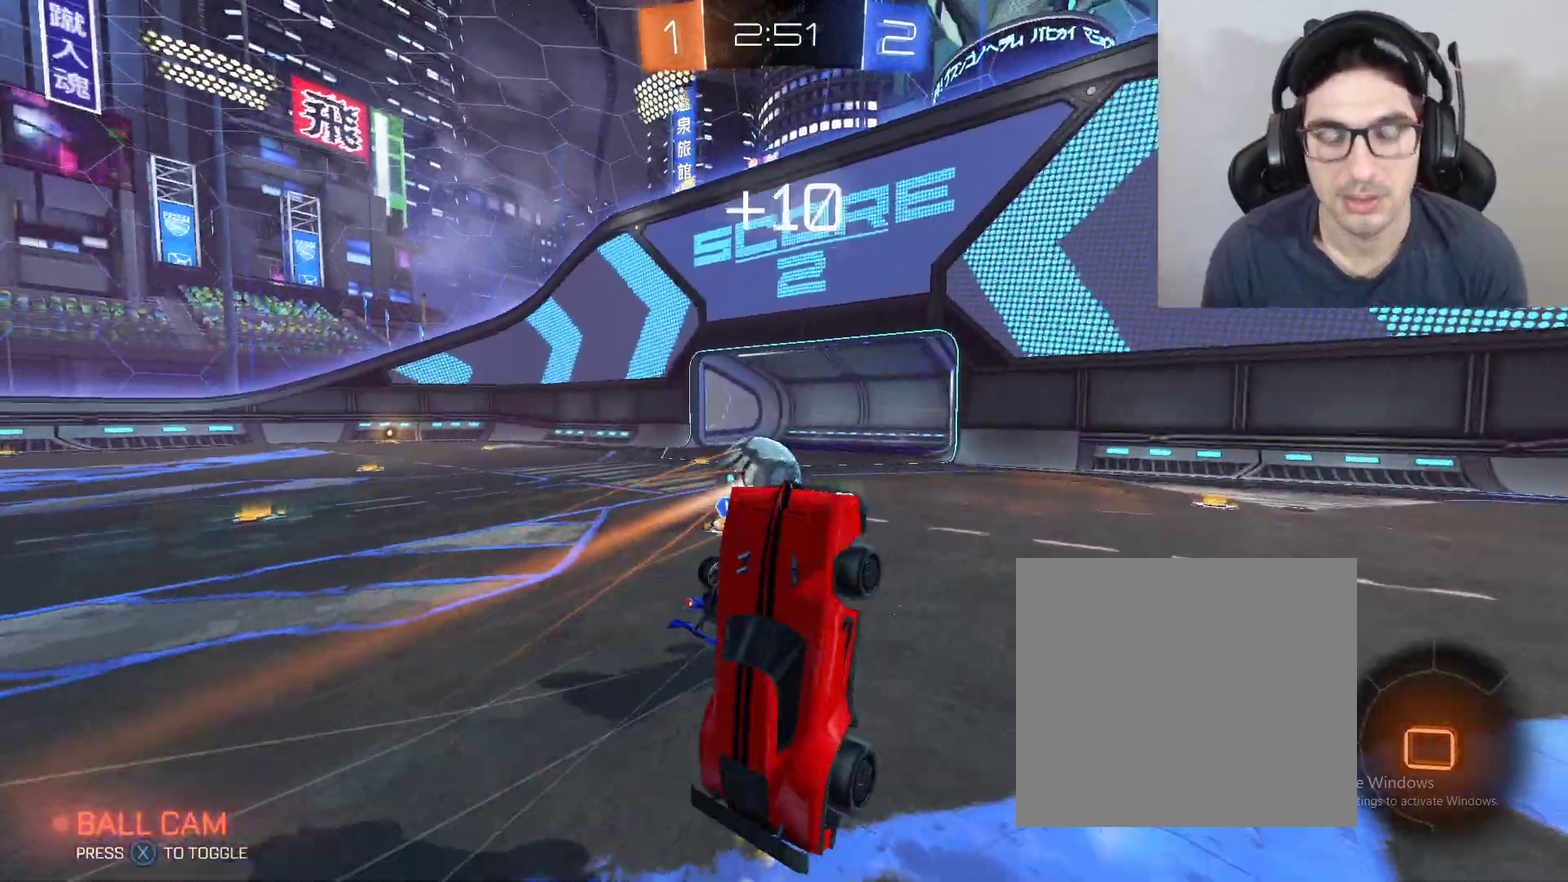
{"buttons": [], "left_stick": "center", "right_stick": "center"}
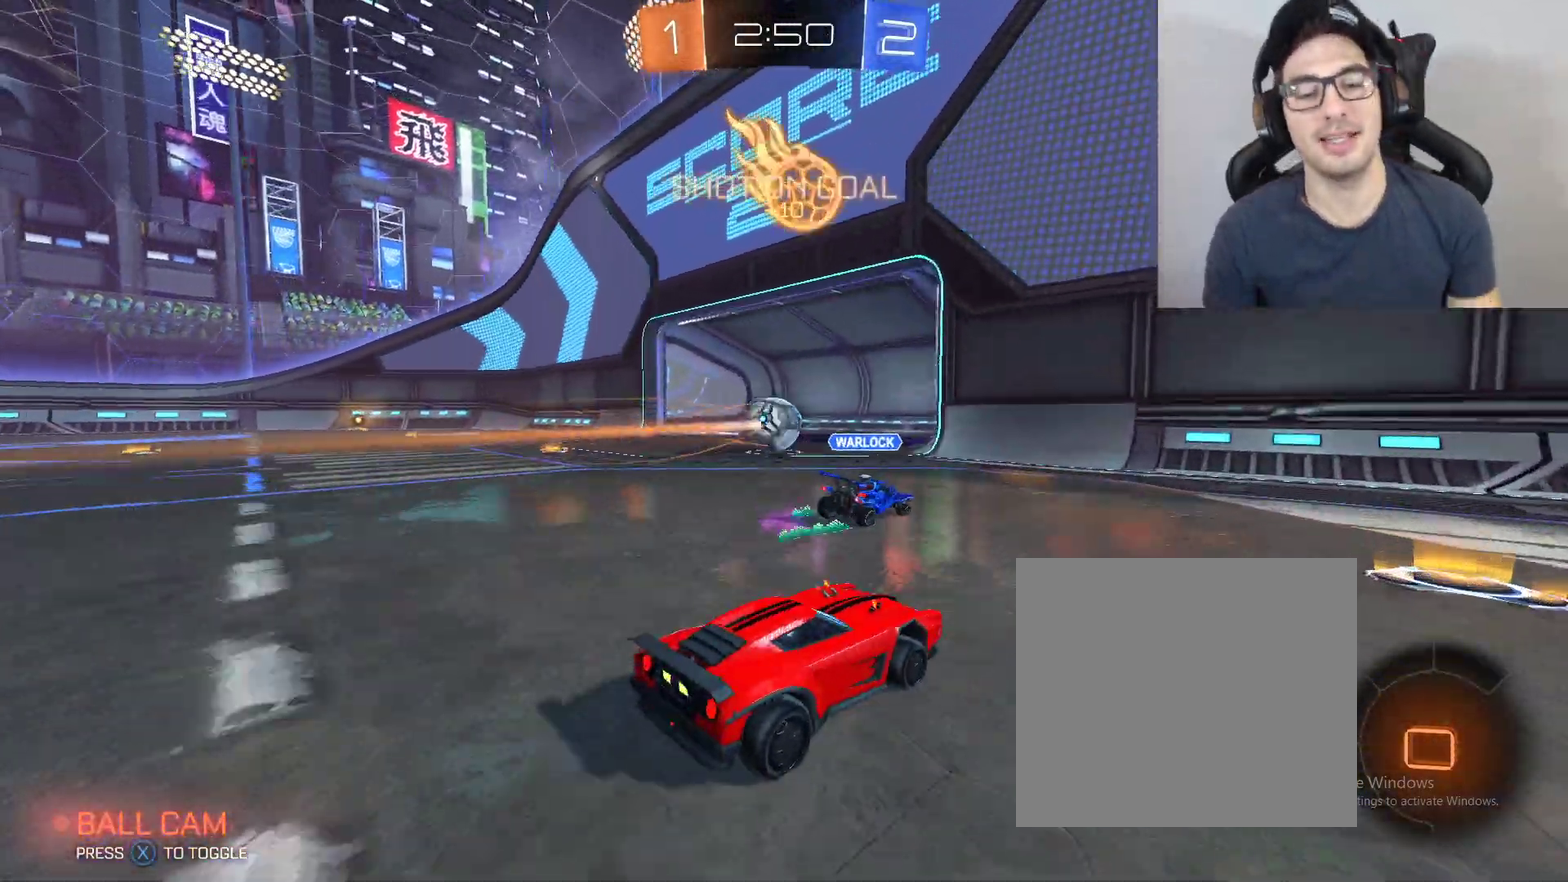
{"buttons": [], "left_stick": "center", "right_stick": "center"}
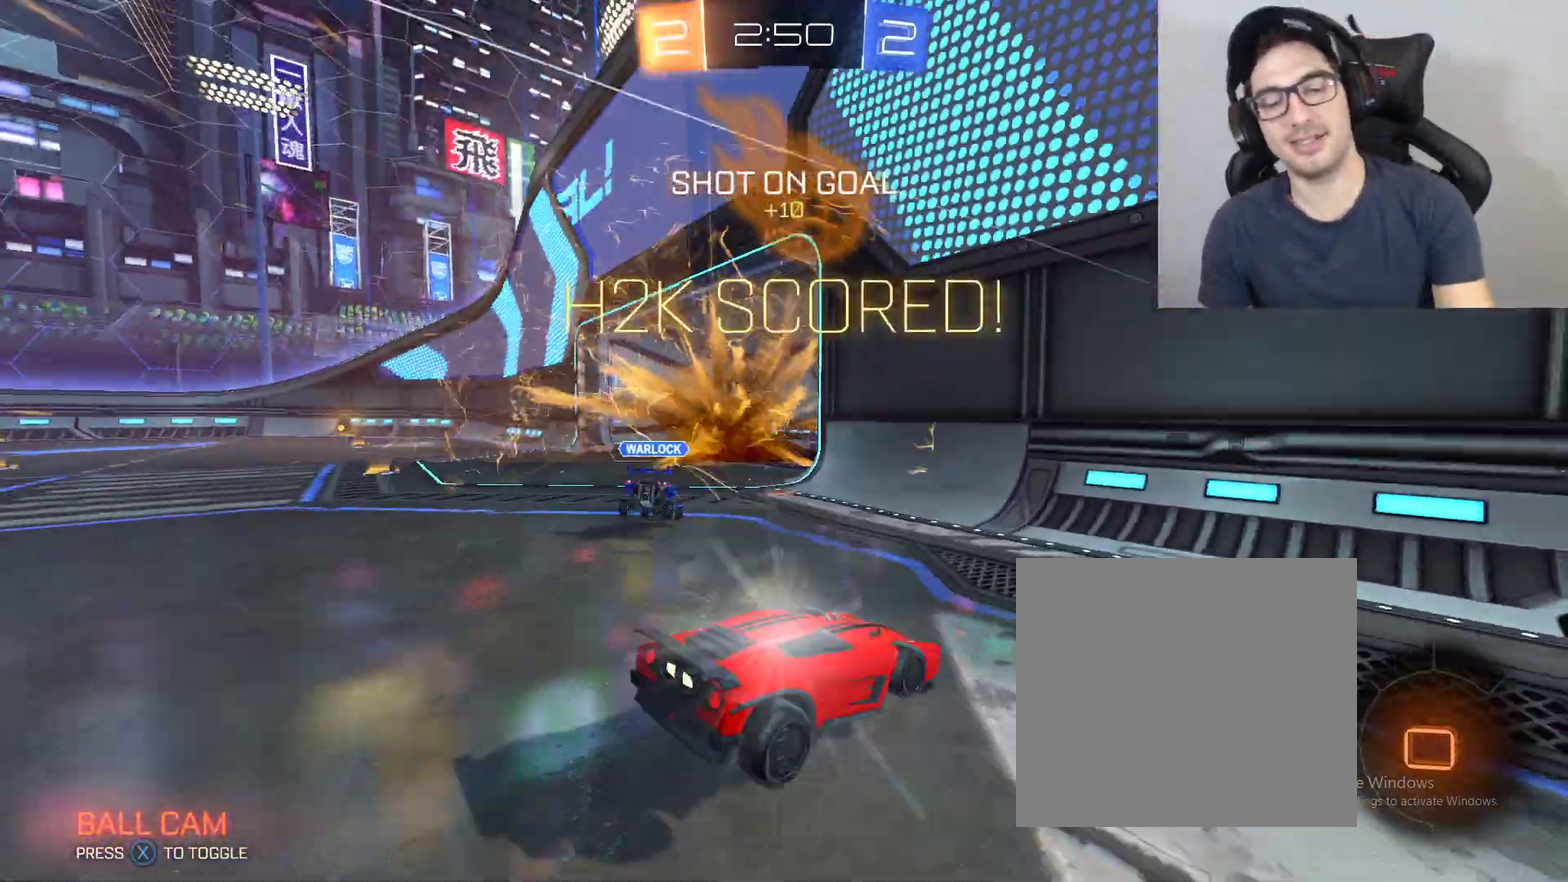
{"buttons": [], "left_stick": "center", "right_stick": "center"}
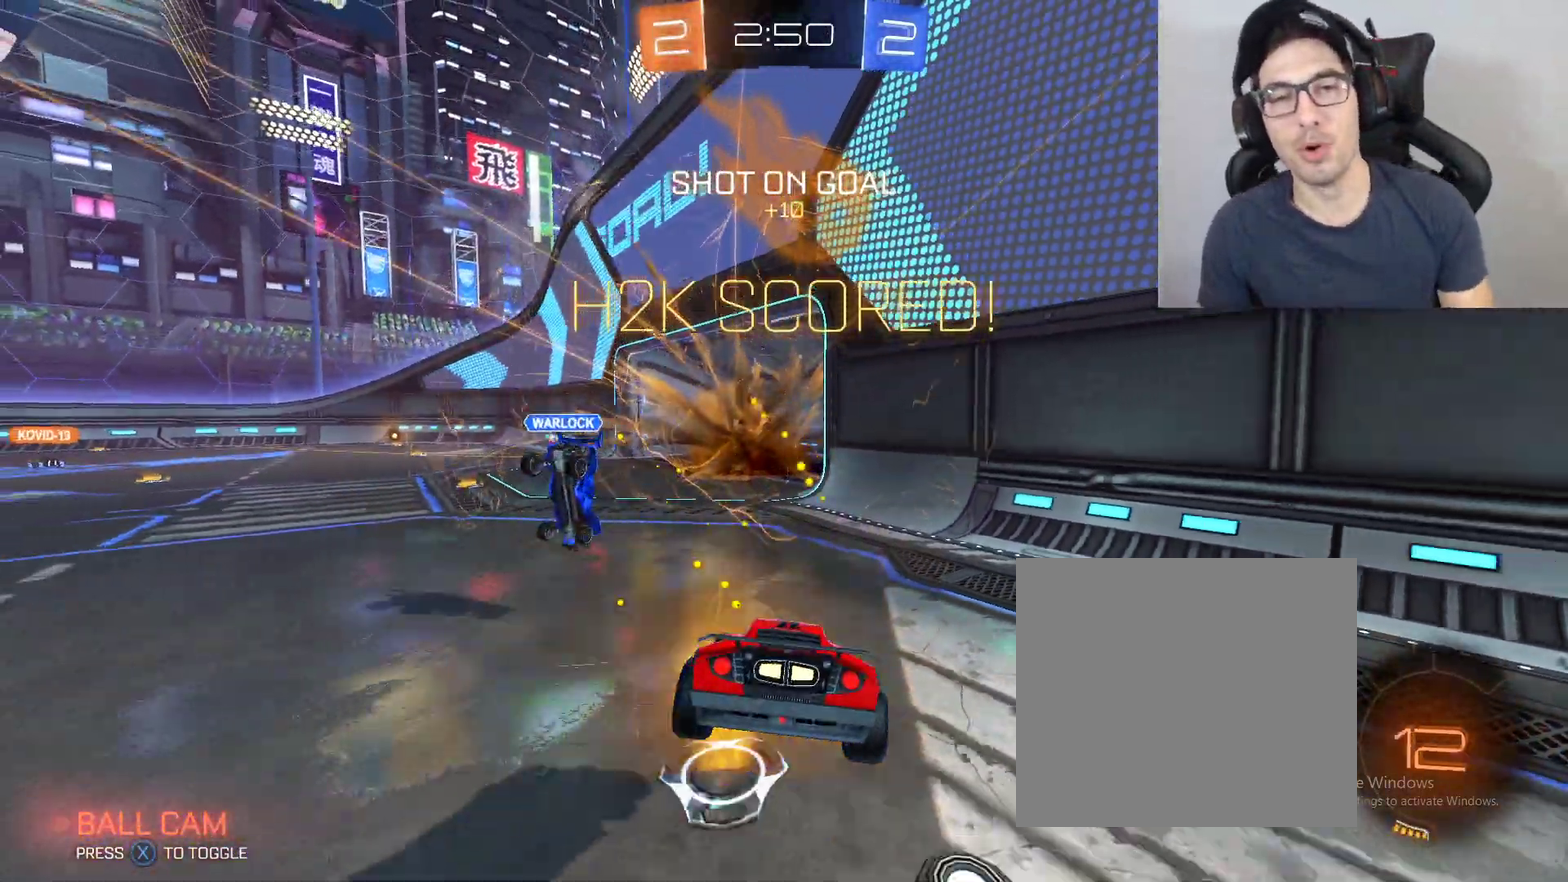
{"buttons": [], "left_stick": "center", "right_stick": "center"}
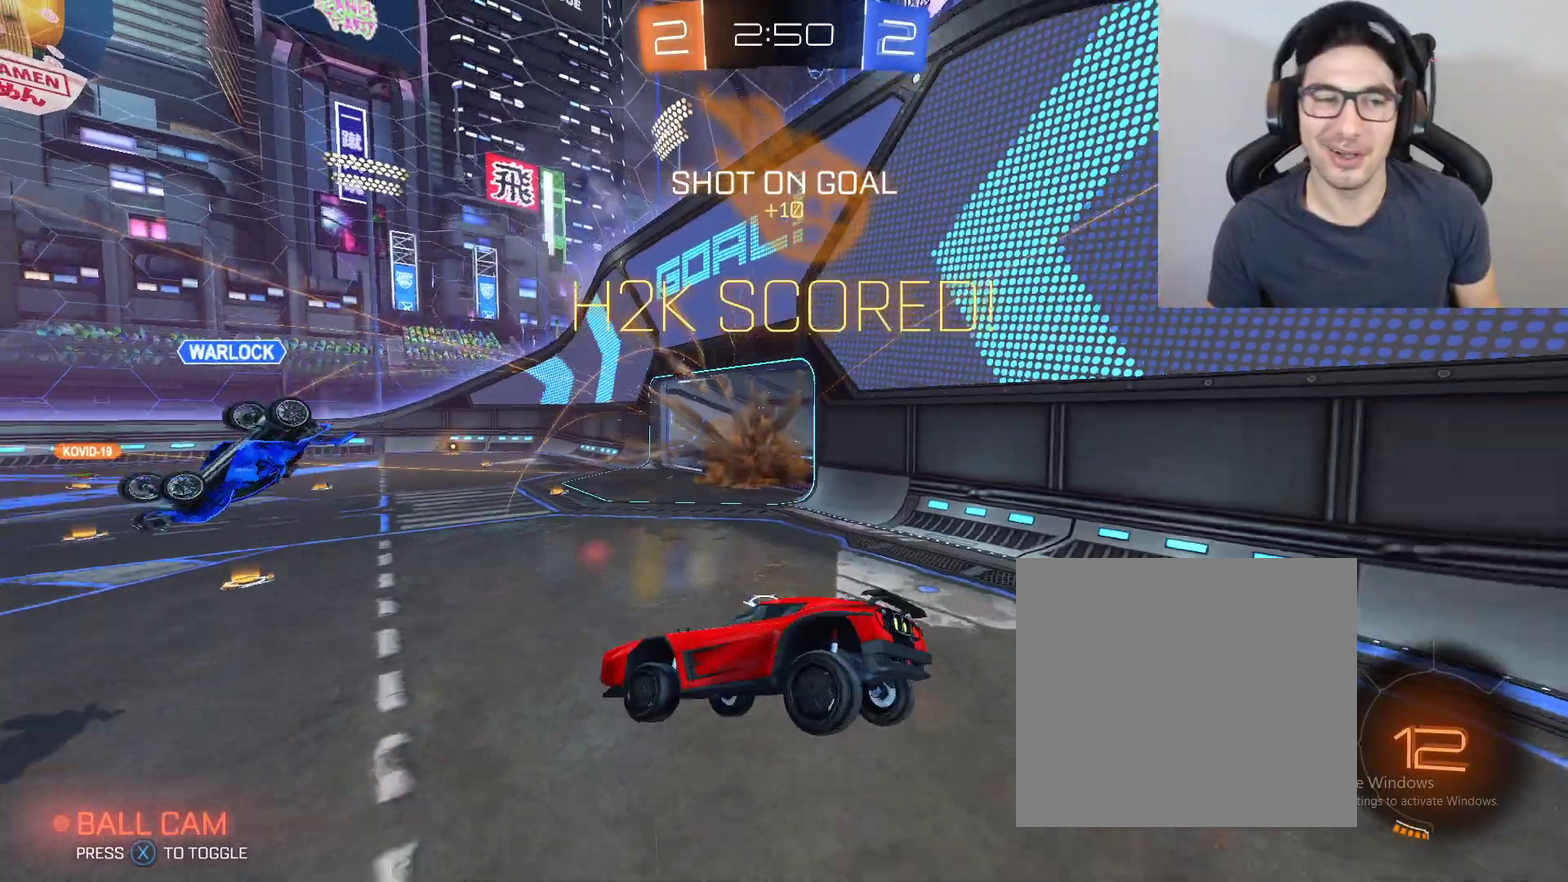
{"buttons": [], "left_stick": "center", "right_stick": "center"}
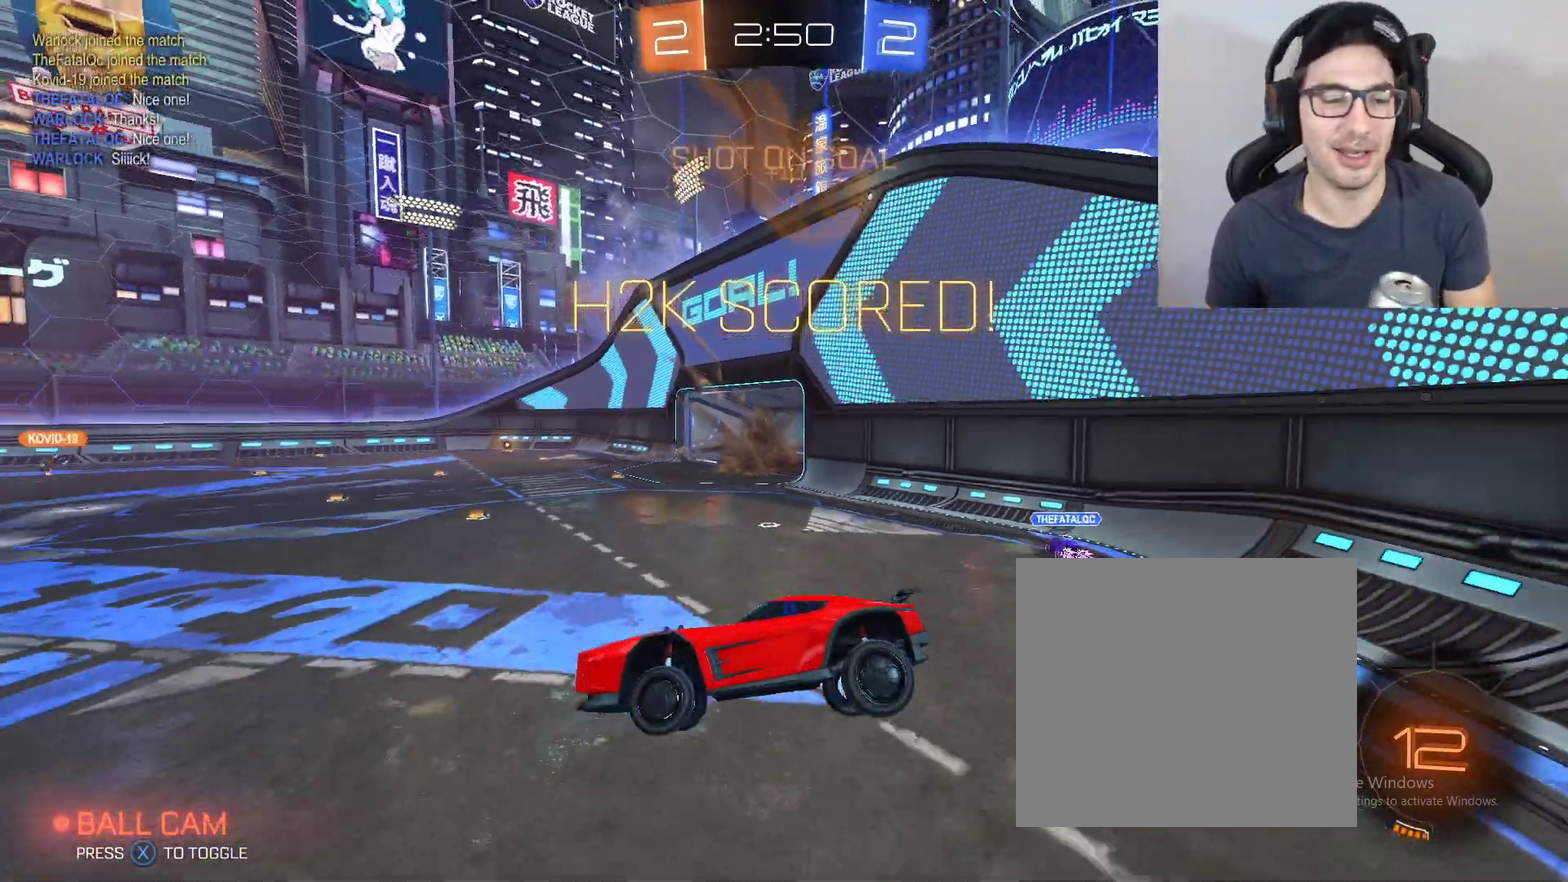
{"buttons": [], "left_stick": "center", "right_stick": "center", "events": [[301, "R1", "down"], [367, "R1", "up"]]}
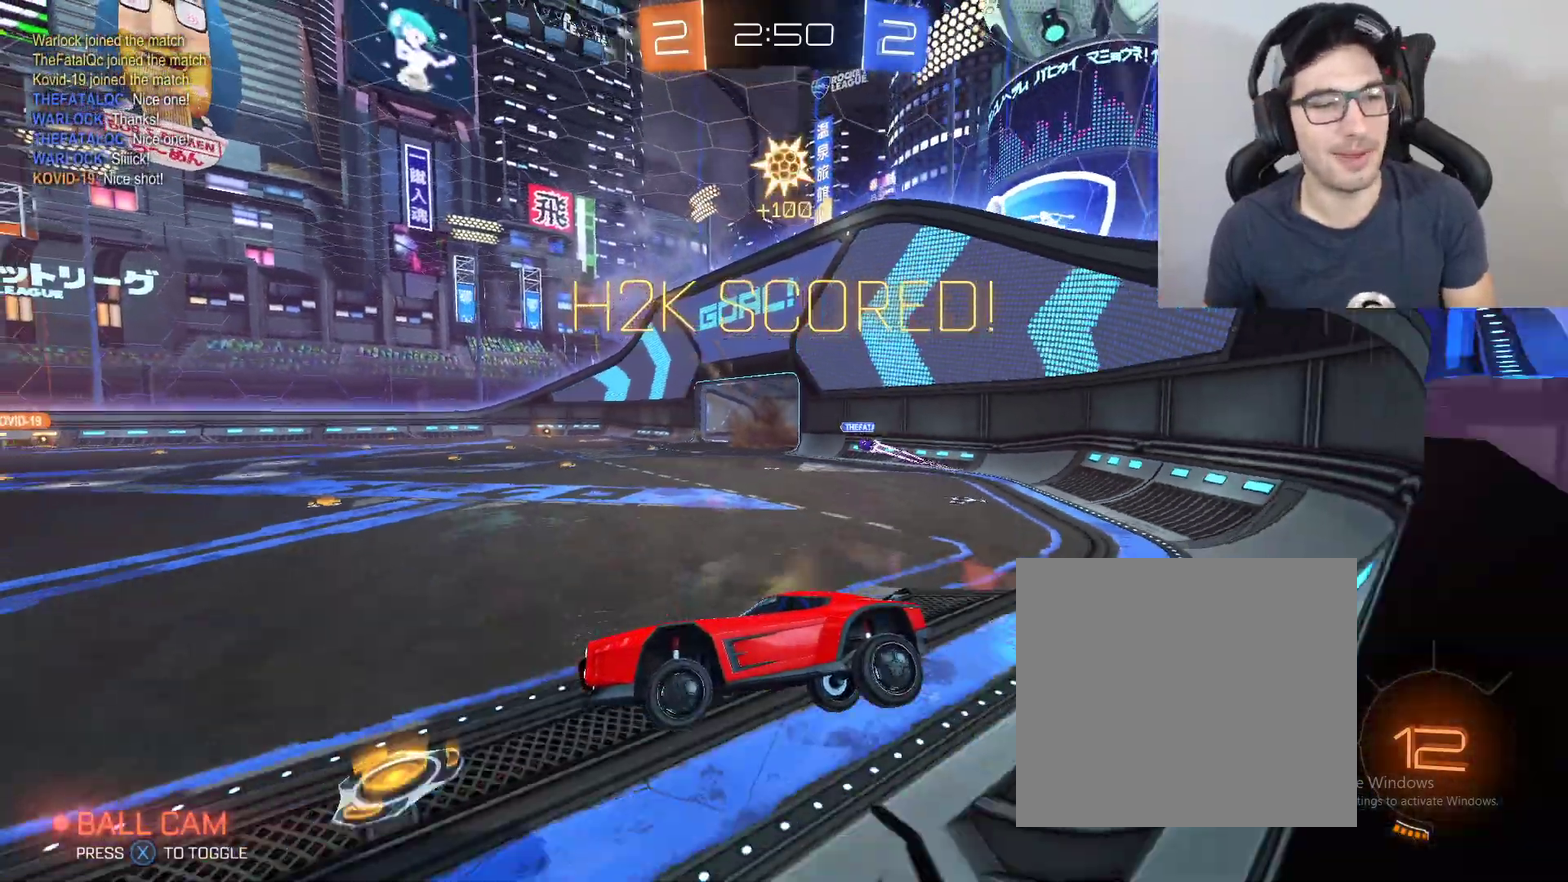
{"buttons": [], "left_stick": "center", "right_stick": "center"}
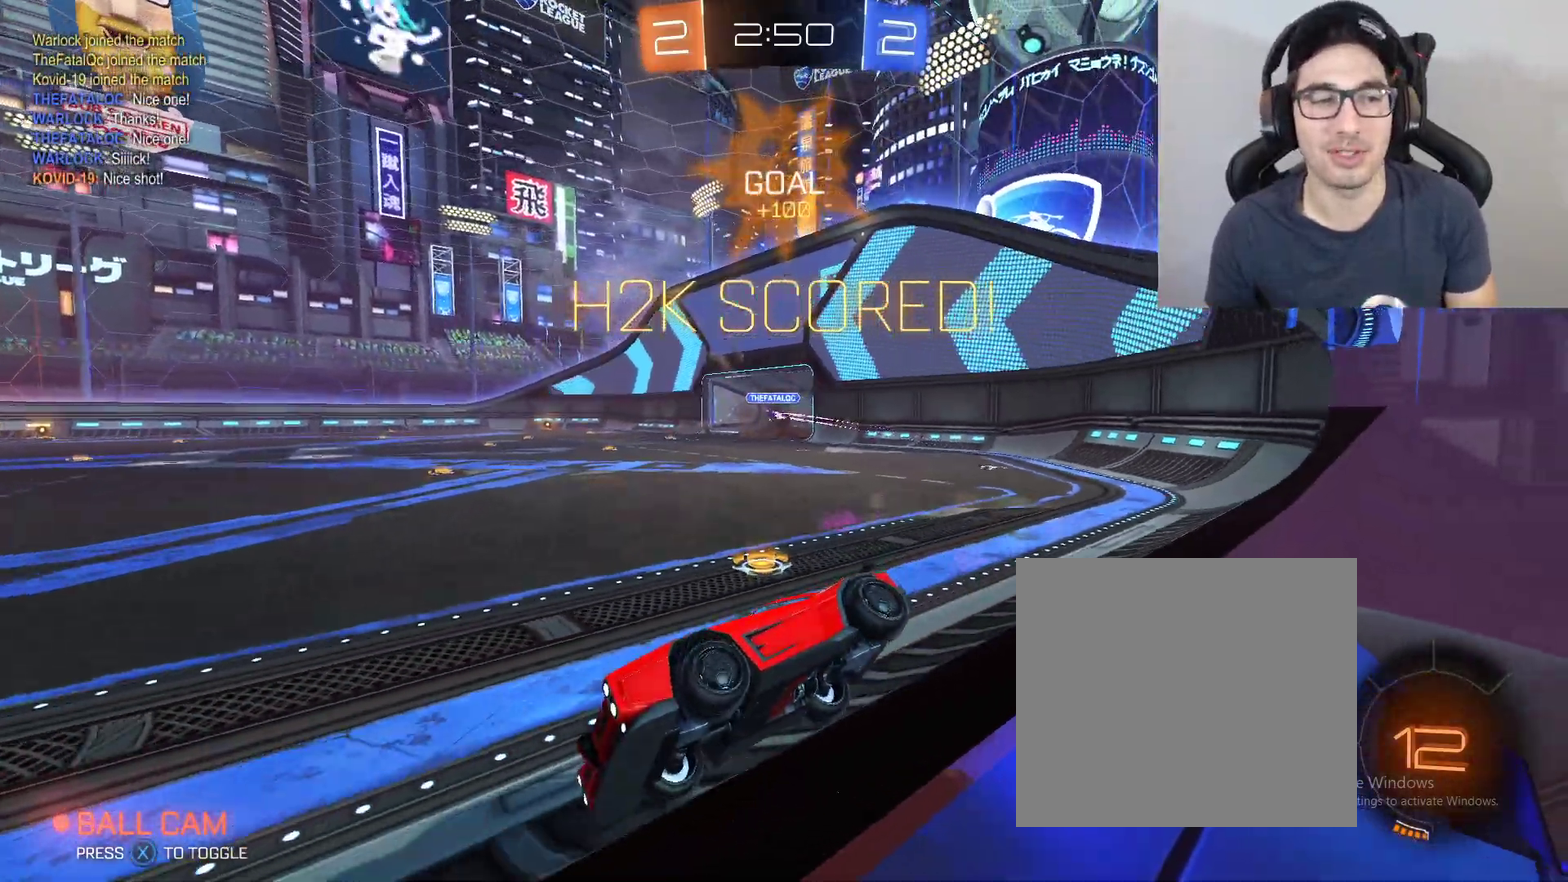
{"buttons": [], "left_stick": "center", "right_stick": "center"}
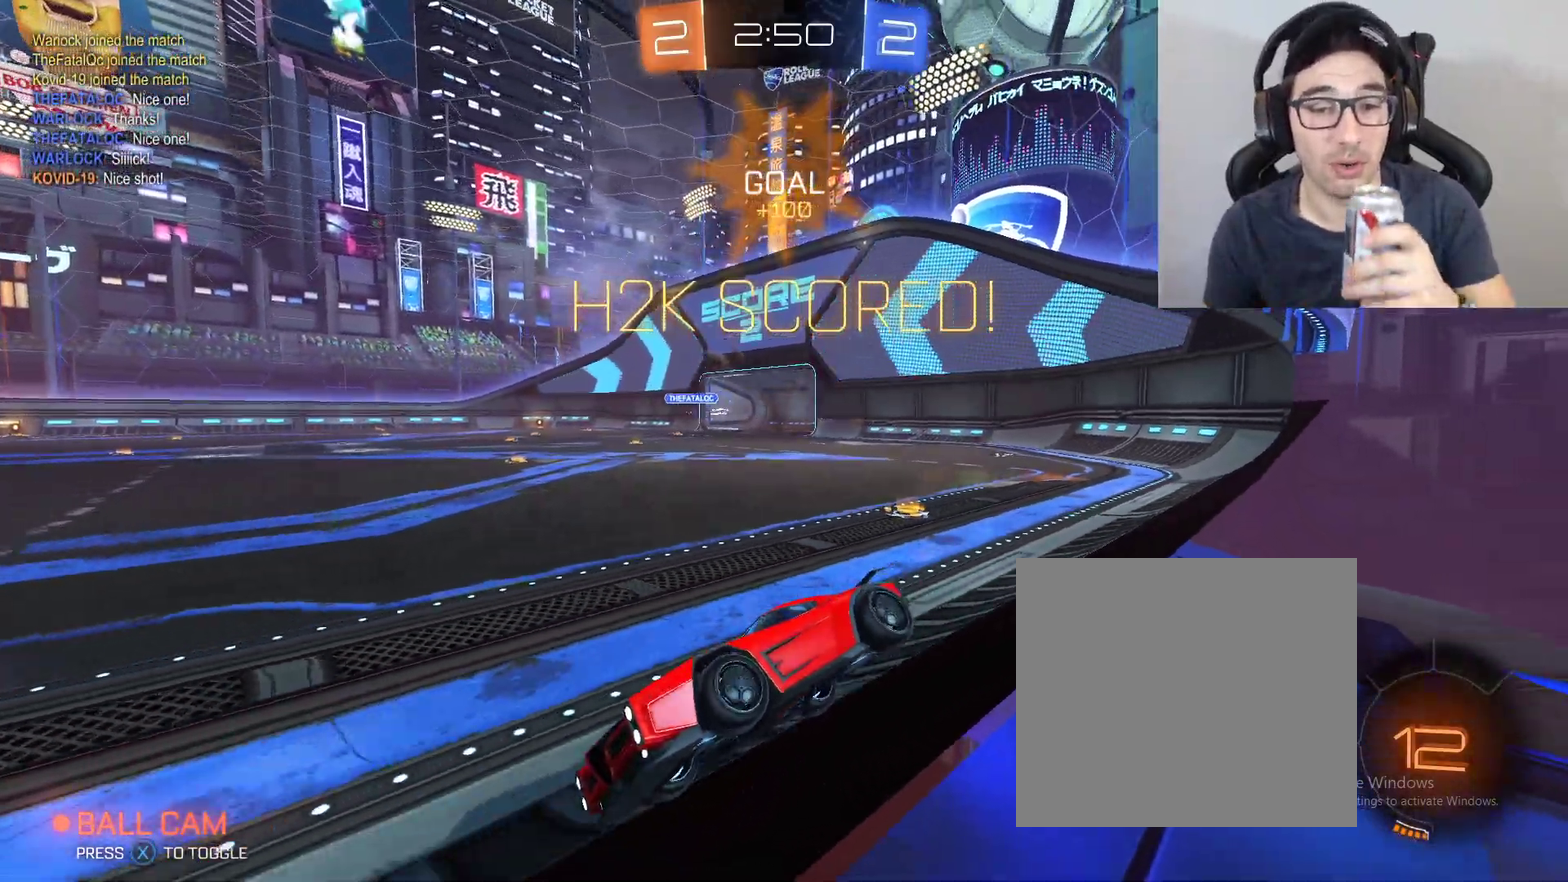
{"buttons": ["B", "R2"], "left_stick": "up", "right_stick": "center", "events": [[267, "B", "down"], [267, "R2", "down"], [267, "left_stick", "up"]]}
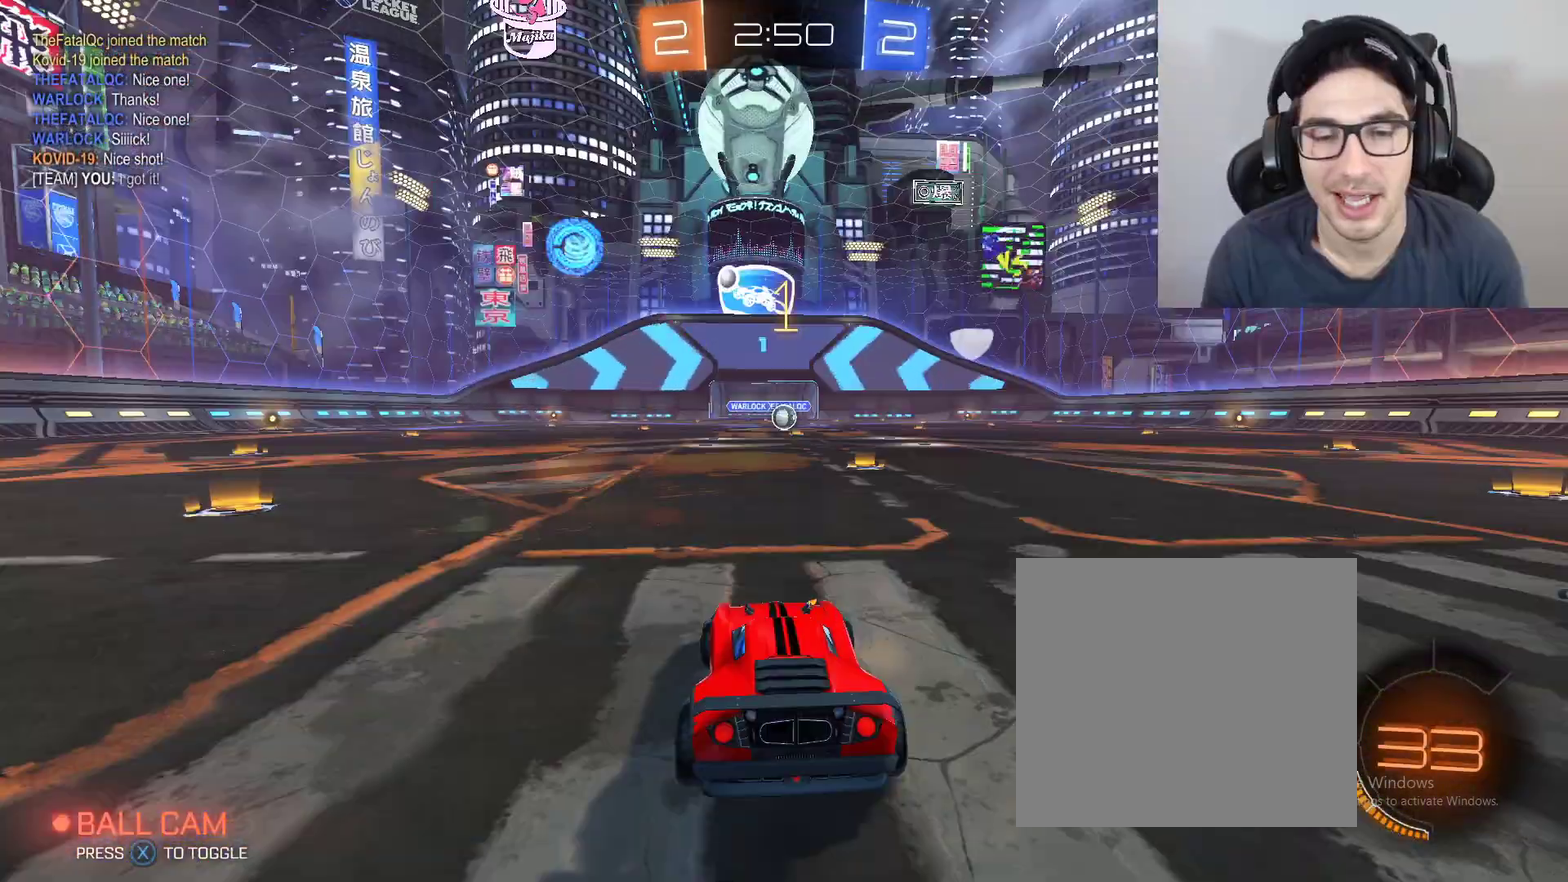
{"buttons": ["B", "R2"], "left_stick": "up", "right_stick": "center", "events": [[301, "left_stick", "up-right"], [367, "left_stick", "right"], [467, "left_stick", "up"]]}